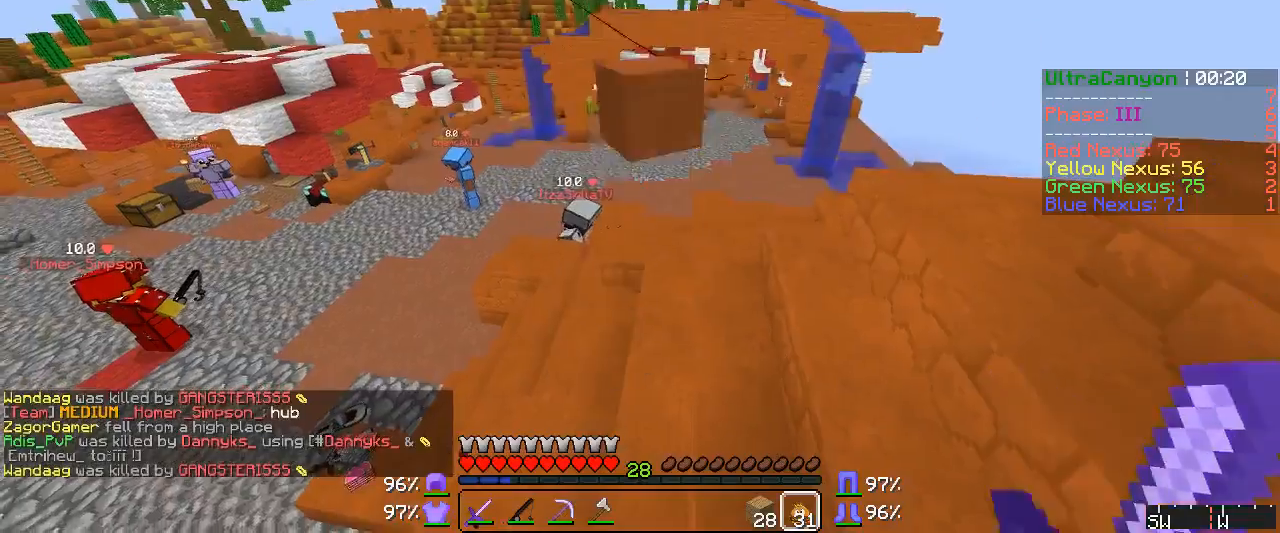
Gameplay with keyboard and mouse; each line is a JSON object with the keys and mouse buttons held at the frame after it. "events" lists presses ("down") and releases ("up") of "a", "d", "s", "w", "mouse_left" and "mouse_right" between this image and that frame as [ms after this image, input, new state], when the widget could be followed in between. "mouse_left", "mouse_right" = the "left", "right" buttons of the "mouse" list. No other keys are recorded. Fast repeated clicks can show as one long hold. Mouse movement is not recorded.
{"keys": ["w"], "mouse": [], "events": [[17, "s", "down"], [67, "mouse_right", "down"], [100, "mouse_left", "down"], [100, "s", "up"], [283, "w", "down"], [433, "w", "up"], [450, "w", "down"], [483, "mouse_left", "up"], [483, "mouse_right", "up"]]}
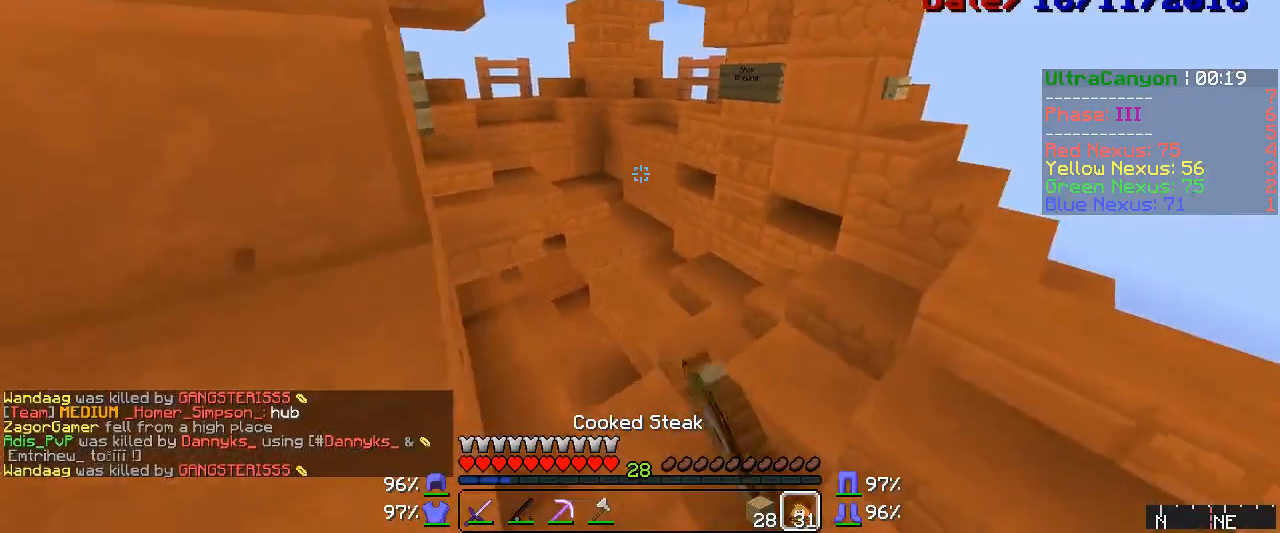
{"keys": [], "mouse": [], "events": [[17, "w", "up"], [67, "mouse_left", "down"], [100, "mouse_left", "up"], [167, "mouse_left", "down"], [217, "mouse_left", "up"], [217, "w", "down"], [250, "mouse_left", "down"], [283, "mouse_left", "up"], [317, "mouse_left", "down"], [333, "mouse_left", "up"], [367, "mouse_left", "down"], [367, "w", "up"], [450, "mouse_left", "up"]]}
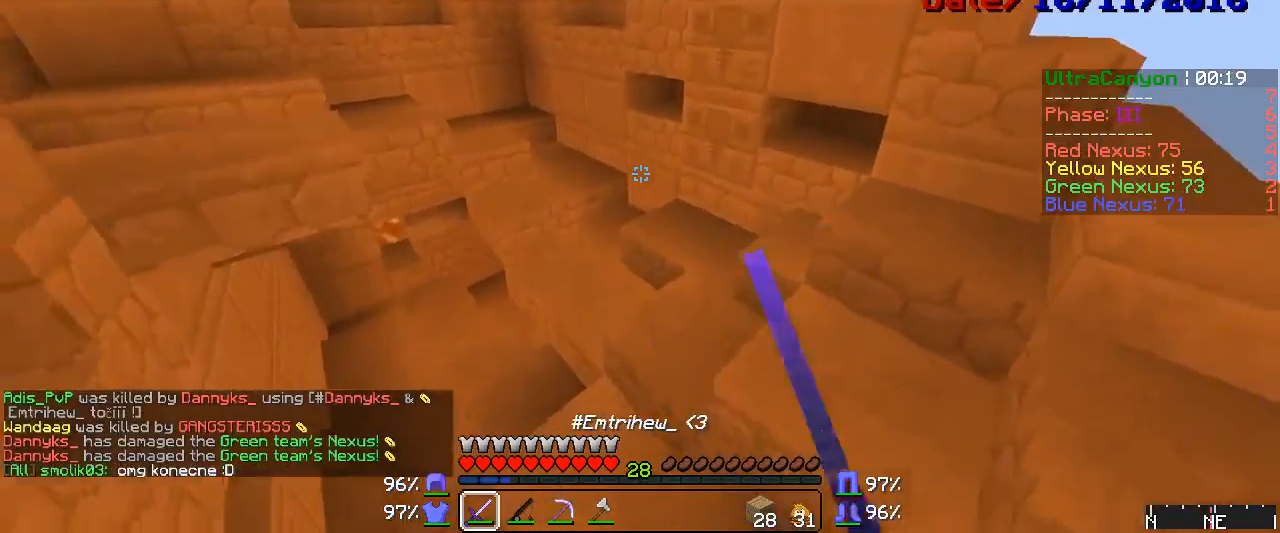
{"keys": [], "mouse": [], "events": [[17, "mouse_left", "down"], [50, "mouse_left", "up"], [67, "mouse_left", "down"], [133, "mouse_left", "up"], [167, "mouse_left", "down"], [200, "mouse_left", "up"], [217, "a", "down"], [283, "a", "up"]]}
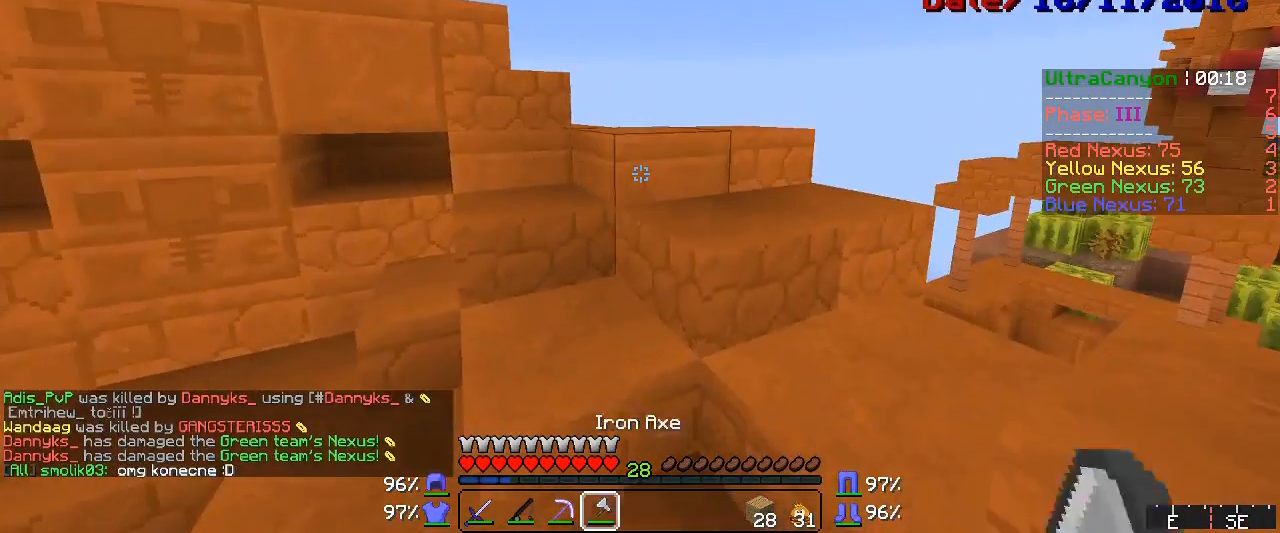
{"keys": [], "mouse": [], "events": []}
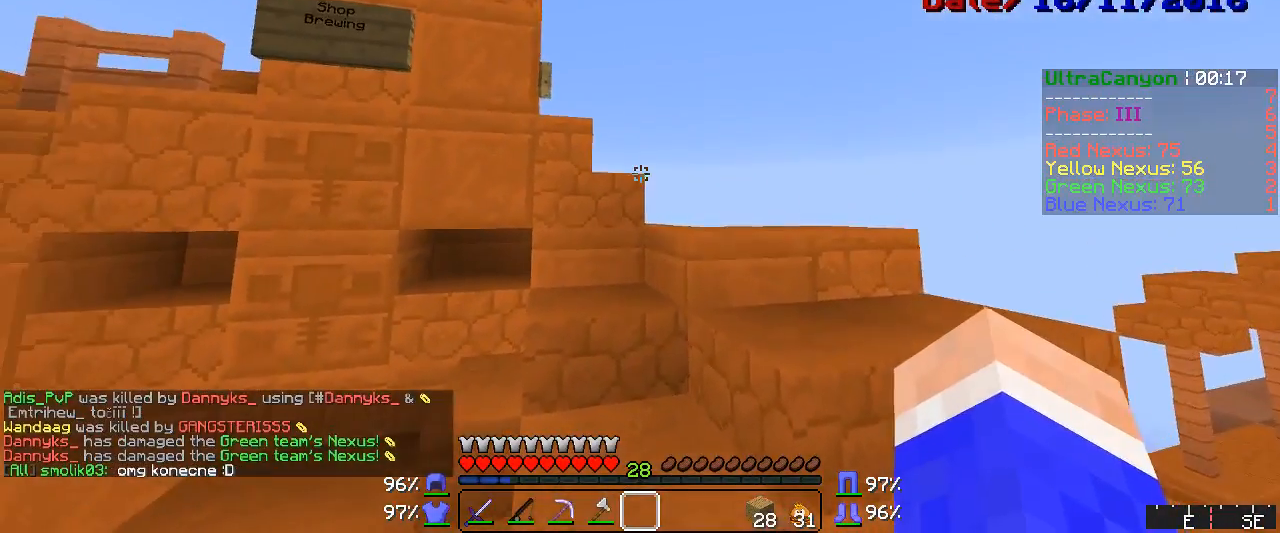
{"keys": [], "mouse": [], "events": []}
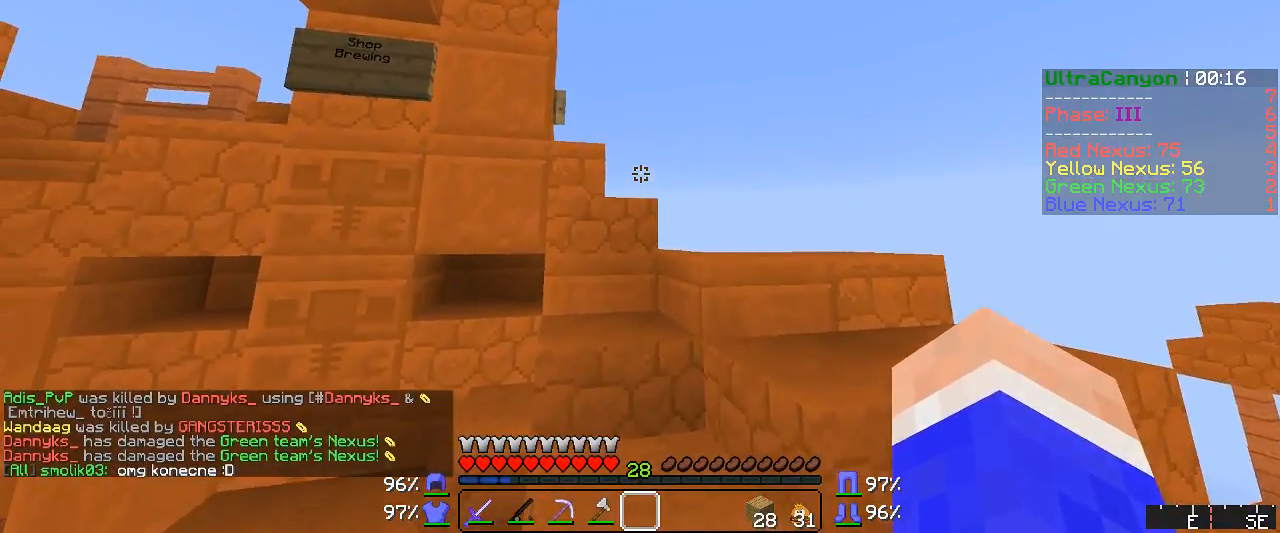
{"keys": [], "mouse": [], "events": []}
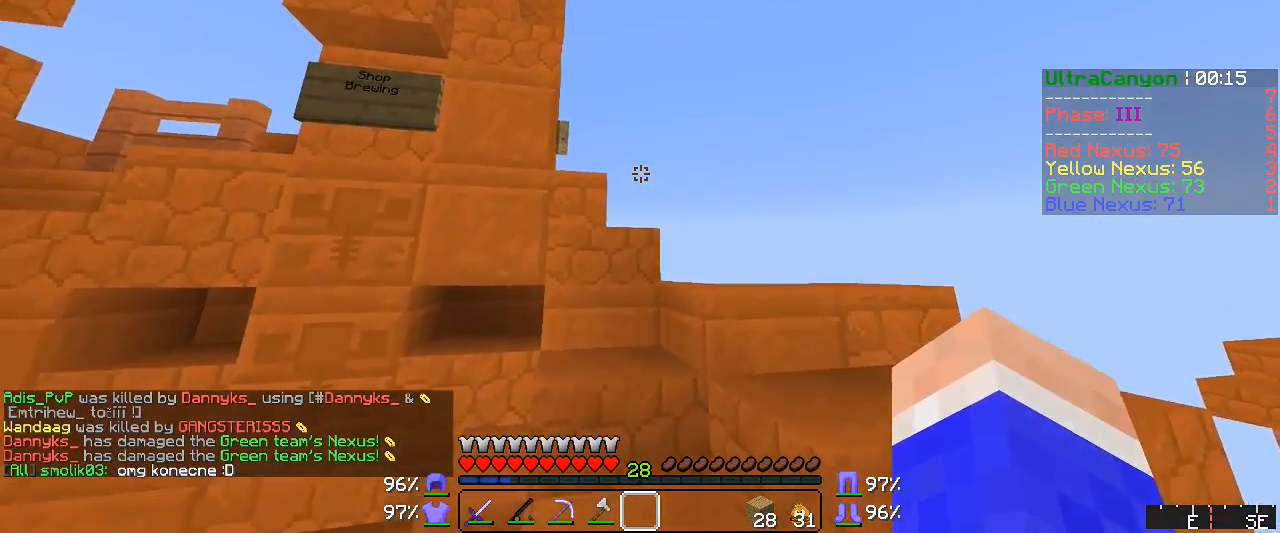
{"keys": [], "mouse": [], "events": []}
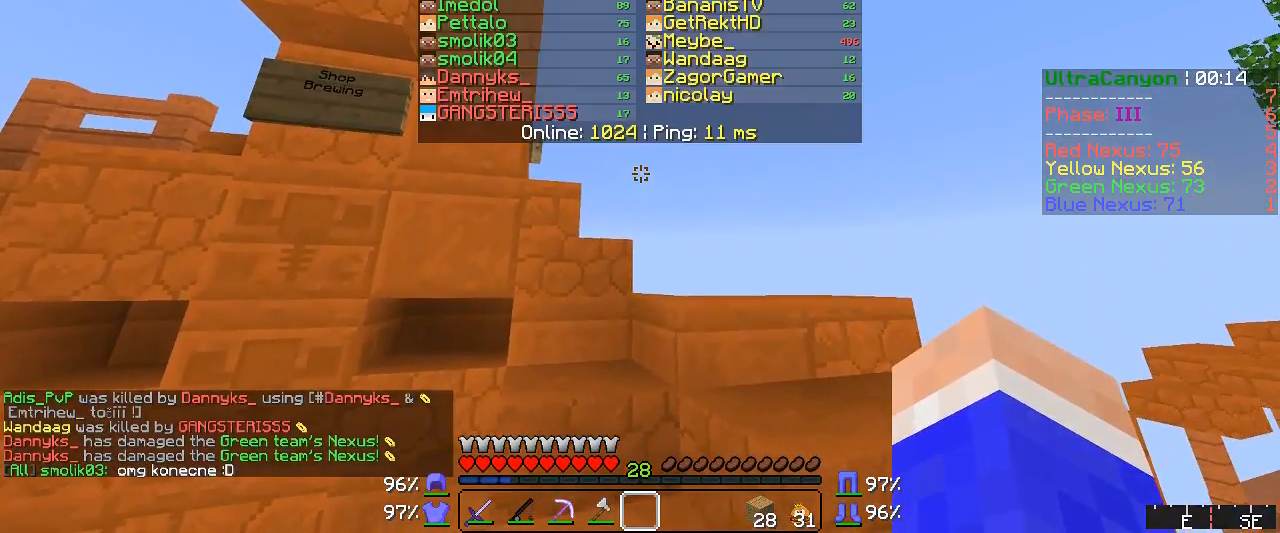
{"keys": [], "mouse": [], "events": []}
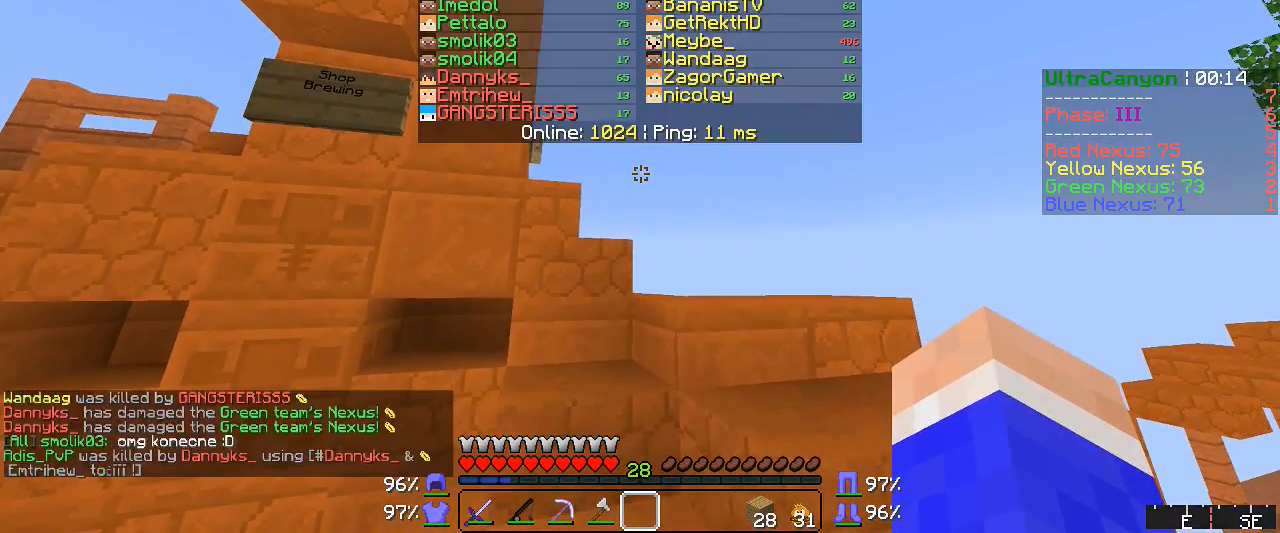
{"keys": [], "mouse": [], "events": []}
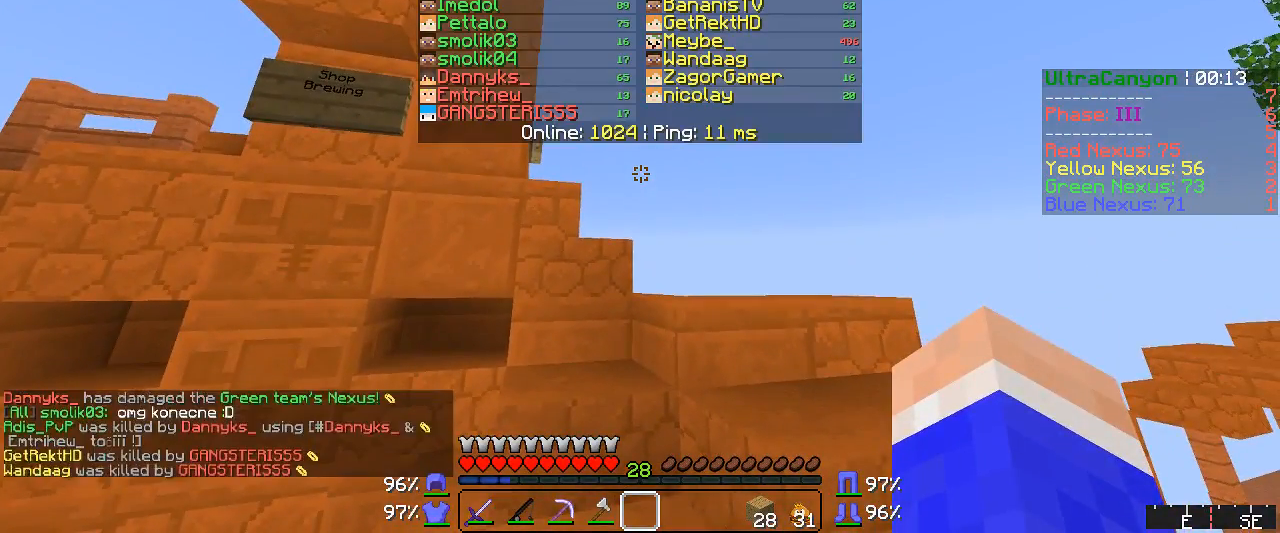
{"keys": [], "mouse": [], "events": []}
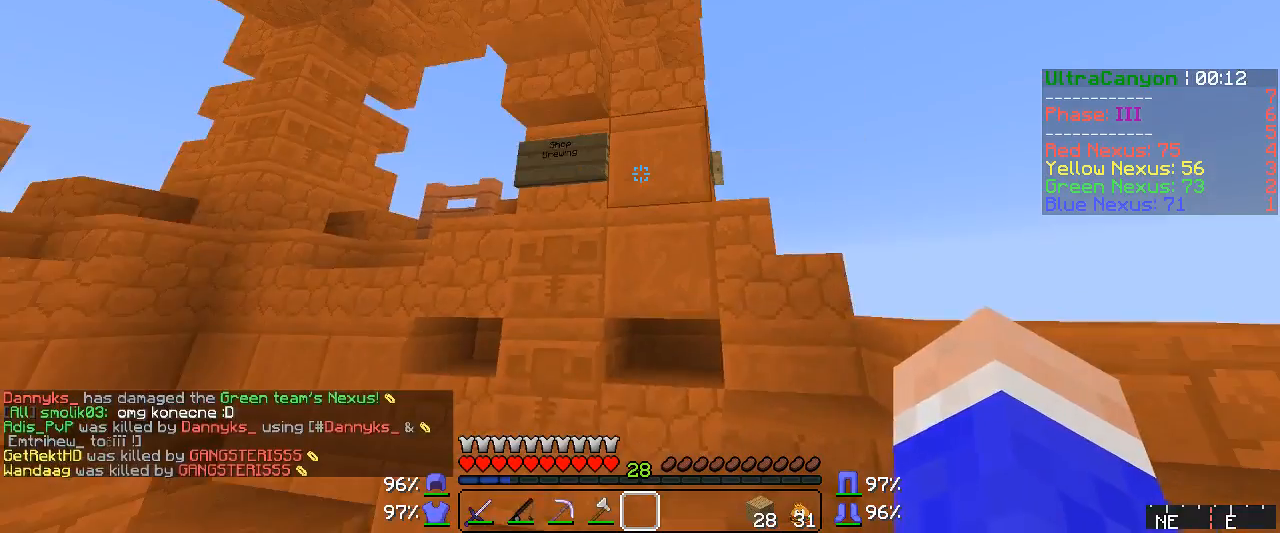
{"keys": [], "mouse": [], "events": []}
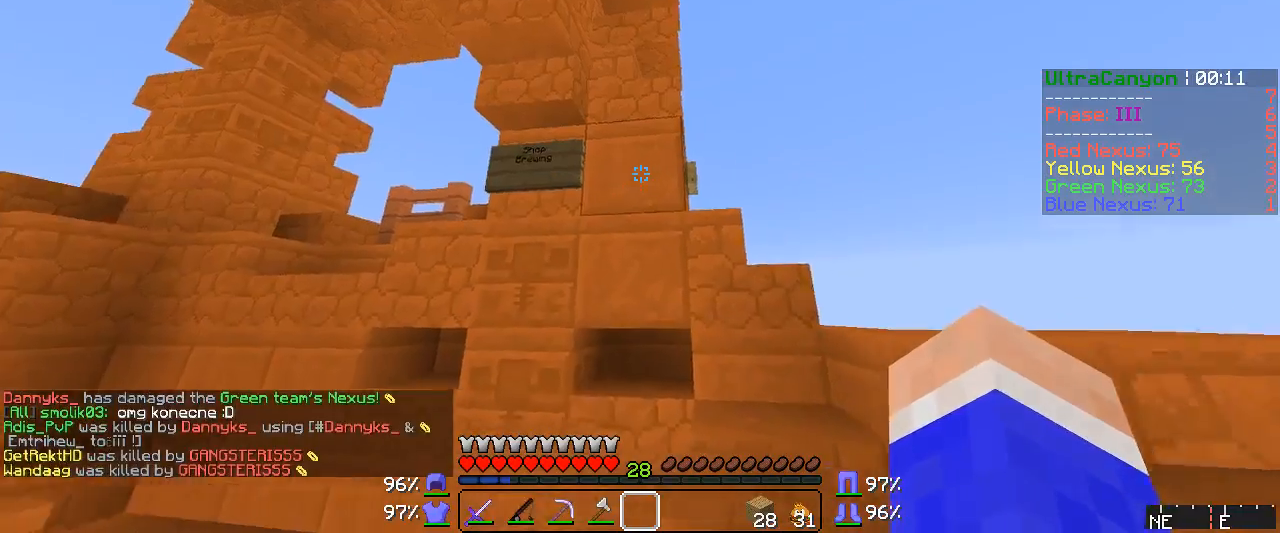
{"keys": [], "mouse": [], "events": [[333, "mouse_left", "down"], [333, "w", "down"], [400, "mouse_left", "up"], [433, "w", "up"], [450, "mouse_left", "down"], [483, "mouse_left", "up"]]}
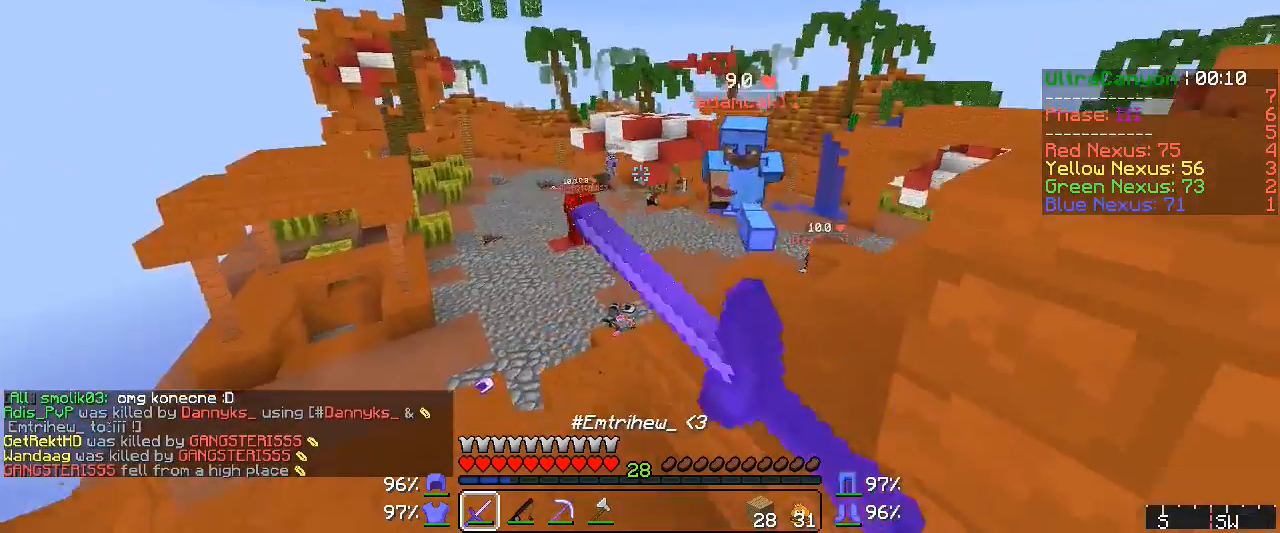
{"keys": [], "mouse": [], "events": [[50, "mouse_left", "down"], [67, "mouse_left", "up"], [100, "w", "down"], [200, "mouse_left", "down"], [250, "mouse_left", "up"], [250, "w", "up"]]}
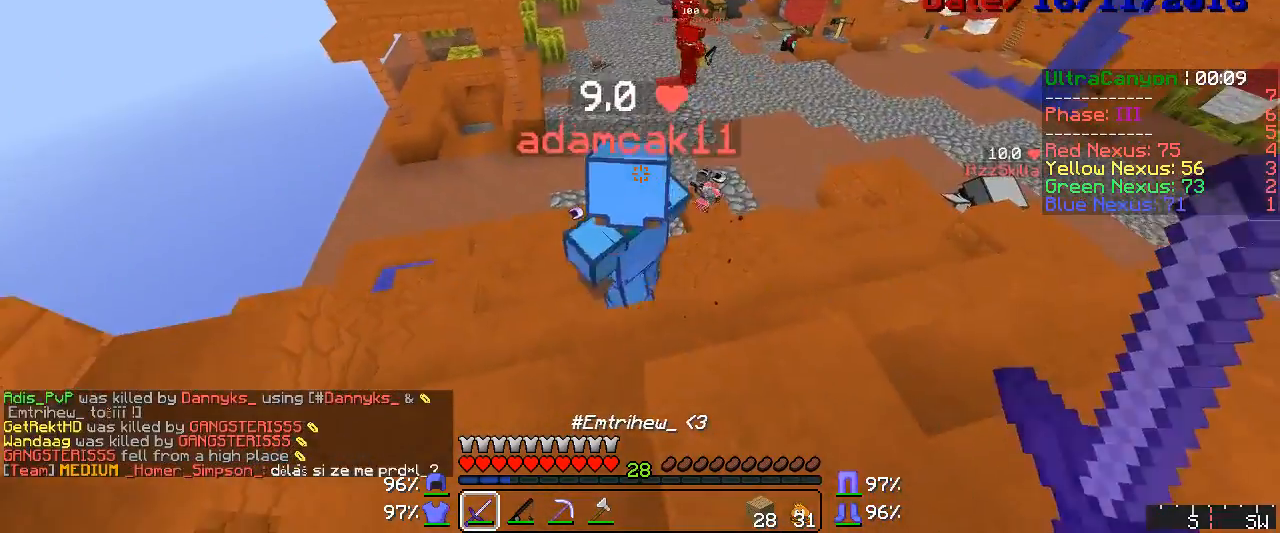
{"keys": [], "mouse": [], "events": [[50, "mouse_left", "down"], [100, "mouse_left", "up"], [133, "mouse_left", "down"], [167, "mouse_left", "up"], [217, "mouse_left", "down"], [250, "mouse_left", "up"], [317, "mouse_left", "down"], [333, "mouse_left", "up"], [367, "mouse_left", "down"], [433, "mouse_left", "up"]]}
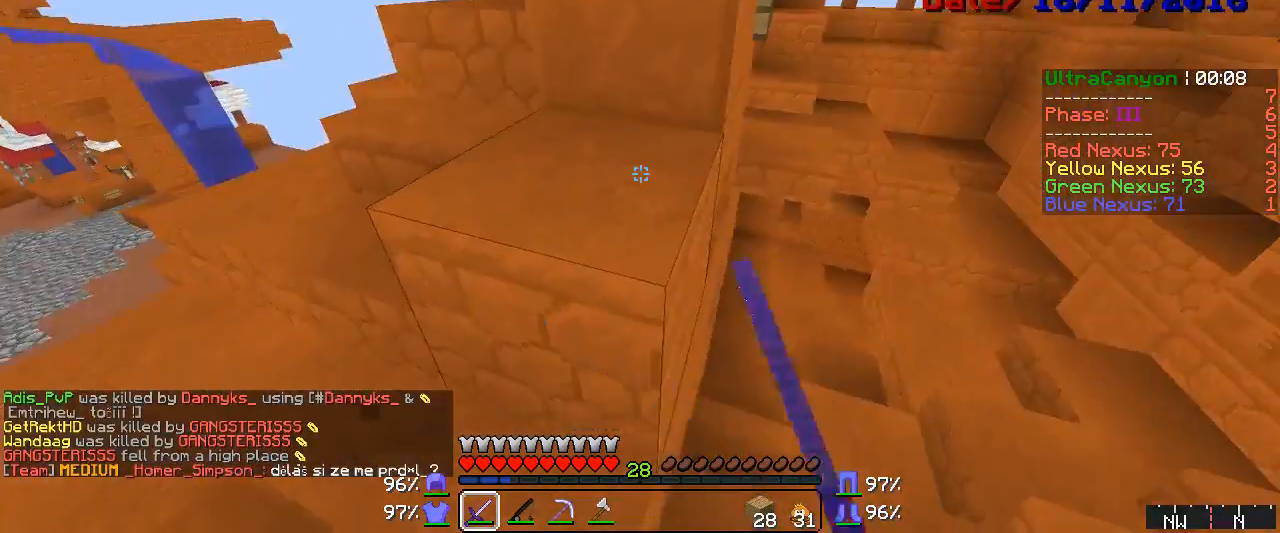
{"keys": ["a", "w"], "mouse": [], "events": [[167, "w", "down"], [367, "w", "up"], [450, "a", "down"], [483, "w", "down"]]}
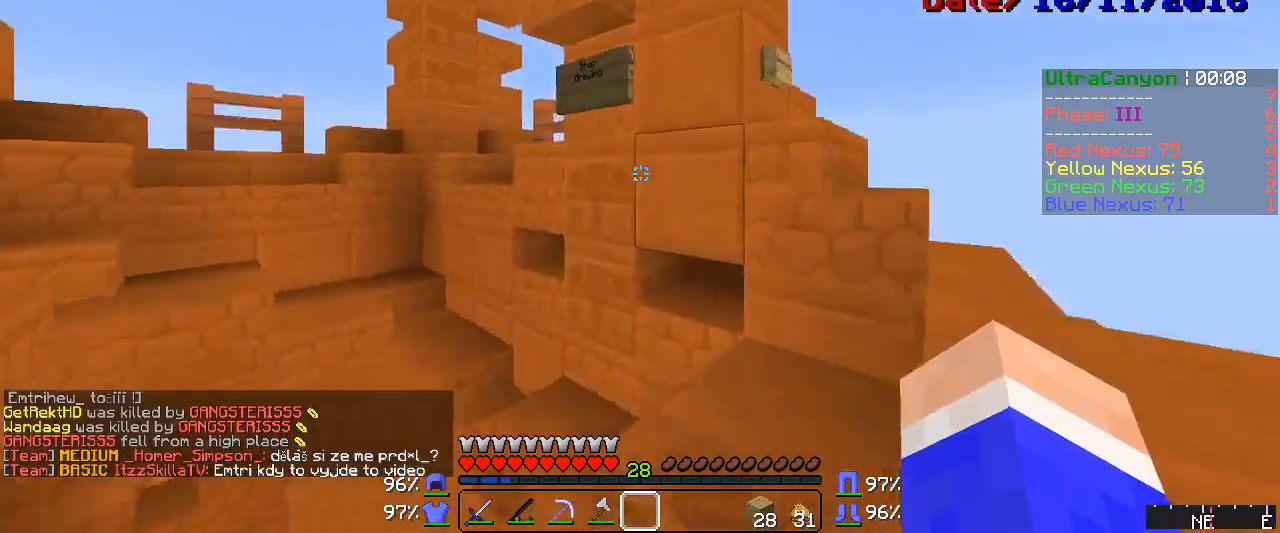
{"keys": ["a"], "mouse": [], "events": [[167, "w", "up"], [217, "a", "up"], [400, "a", "down"]]}
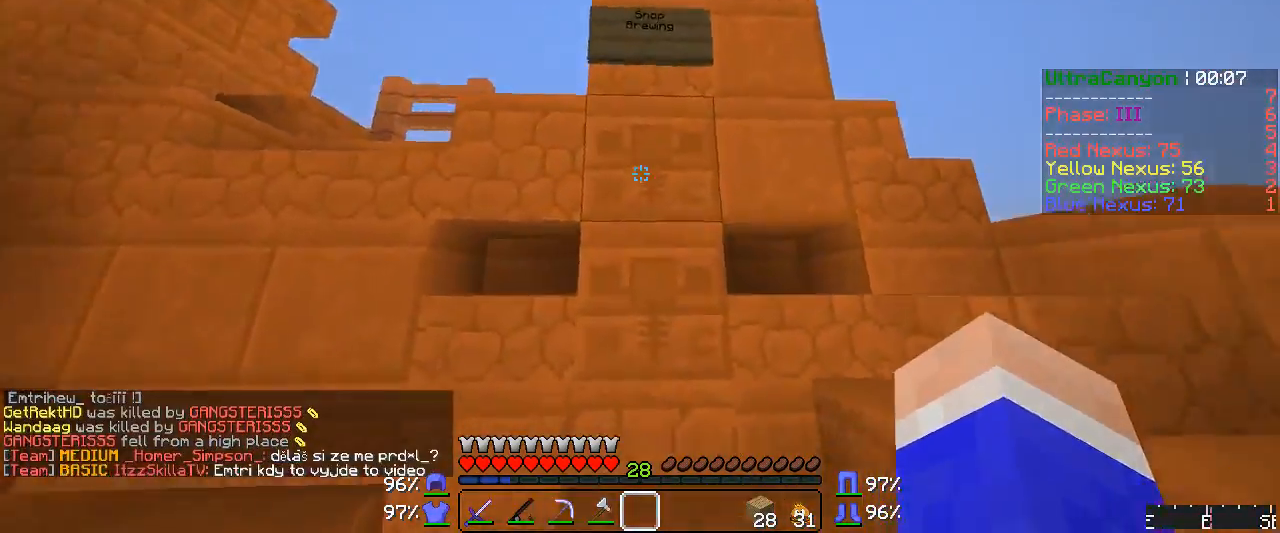
{"keys": [], "mouse": ["left"], "events": [[17, "a", "up"], [250, "mouse_left", "down"], [283, "a", "down"], [317, "mouse_left", "up"], [333, "a", "up"], [367, "mouse_left", "down"], [400, "mouse_left", "up"], [450, "mouse_left", "down"]]}